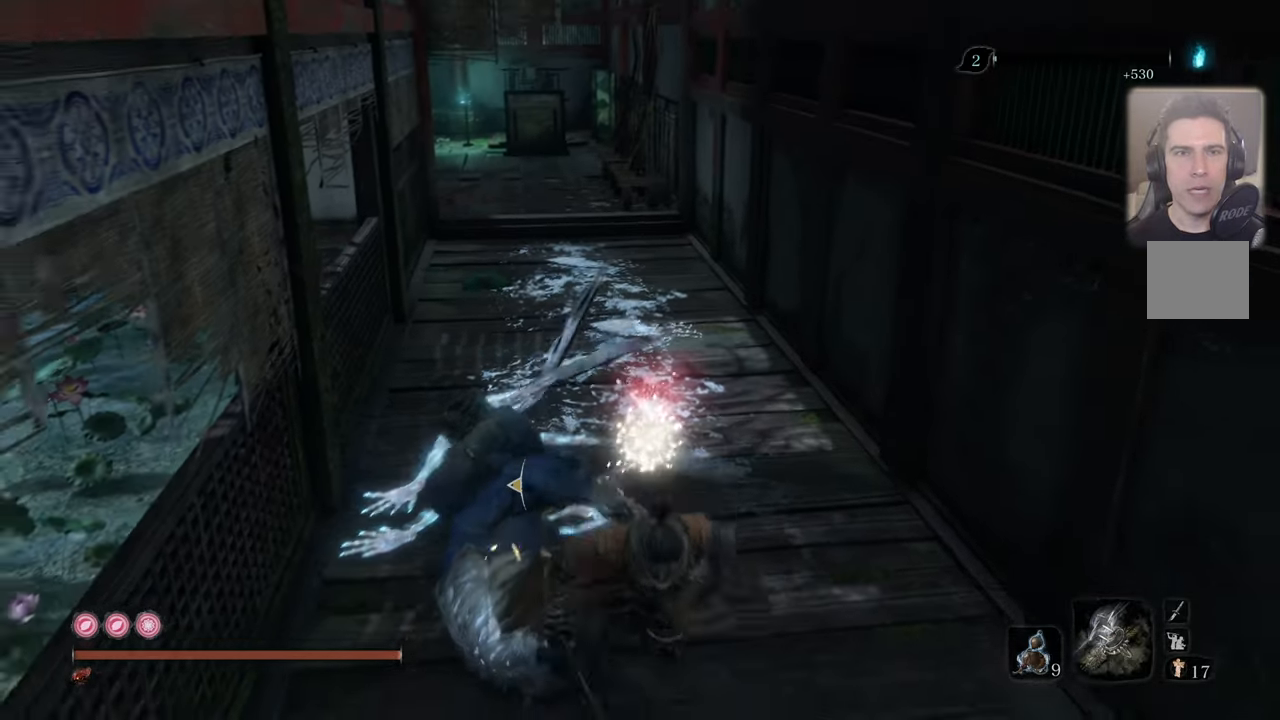
Gameplay with a controller (PlayStation layout); each line is a JSON object with the inputs held at the frame after it. "events" lists button and stick changes between this image and that frame as [ms after this image, input, new state], when the widget could be followed in between.
{"buttons": [], "left_stick": "center", "right_stick": "center", "events": [[183, "left_stick", "left"], [183, "right_stick", "center"], [300, "right_stick", "left"], [333, "left_stick", "center"], [400, "right_stick", "center"]]}
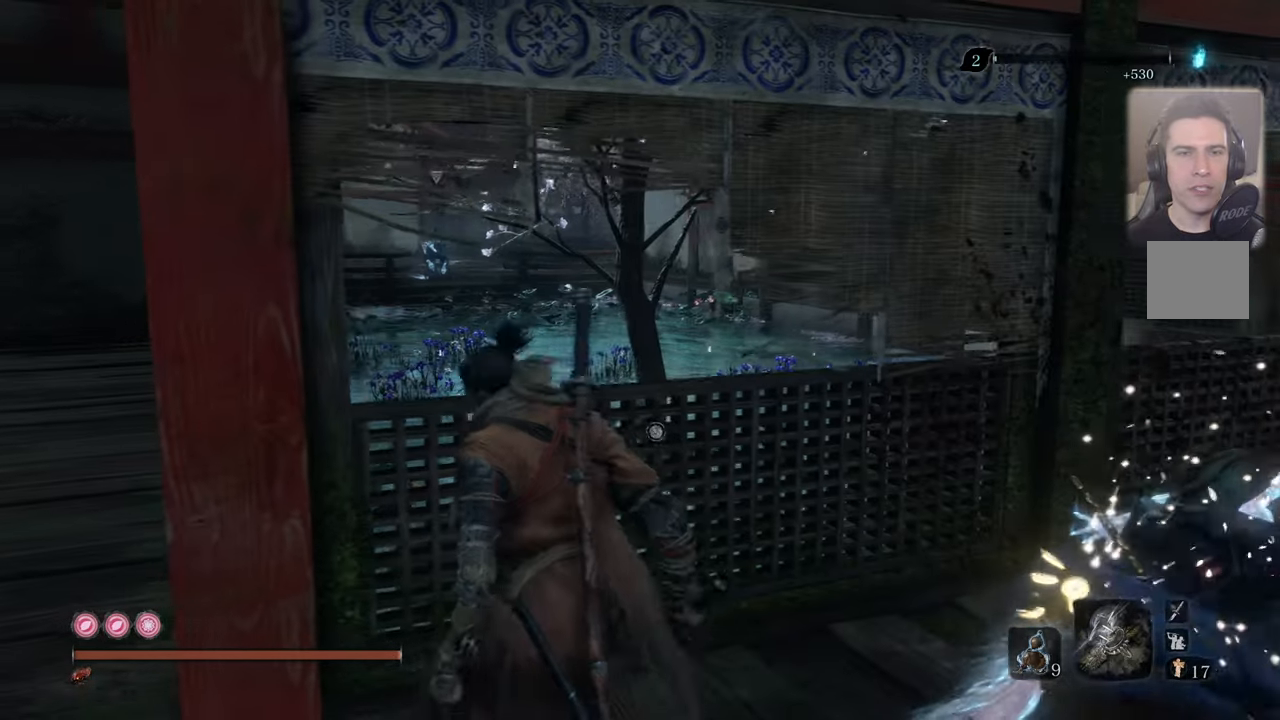
{"buttons": [], "left_stick": "center", "right_stick": "center", "events": [[183, "right_stick", "left"], [216, "left_stick", "left"], [333, "right_stick", "center"], [450, "left_stick", "center"]]}
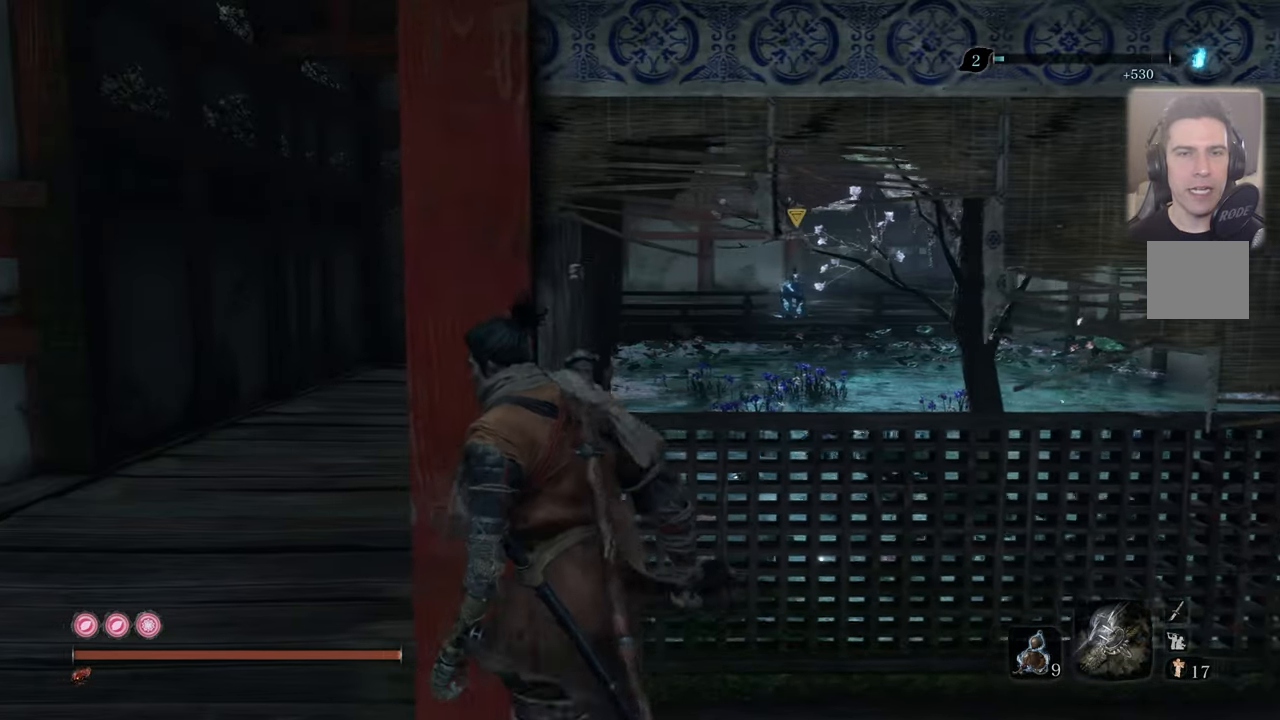
{"buttons": [], "left_stick": "up-left", "right_stick": "center", "events": [[183, "left_stick", "up-left"]]}
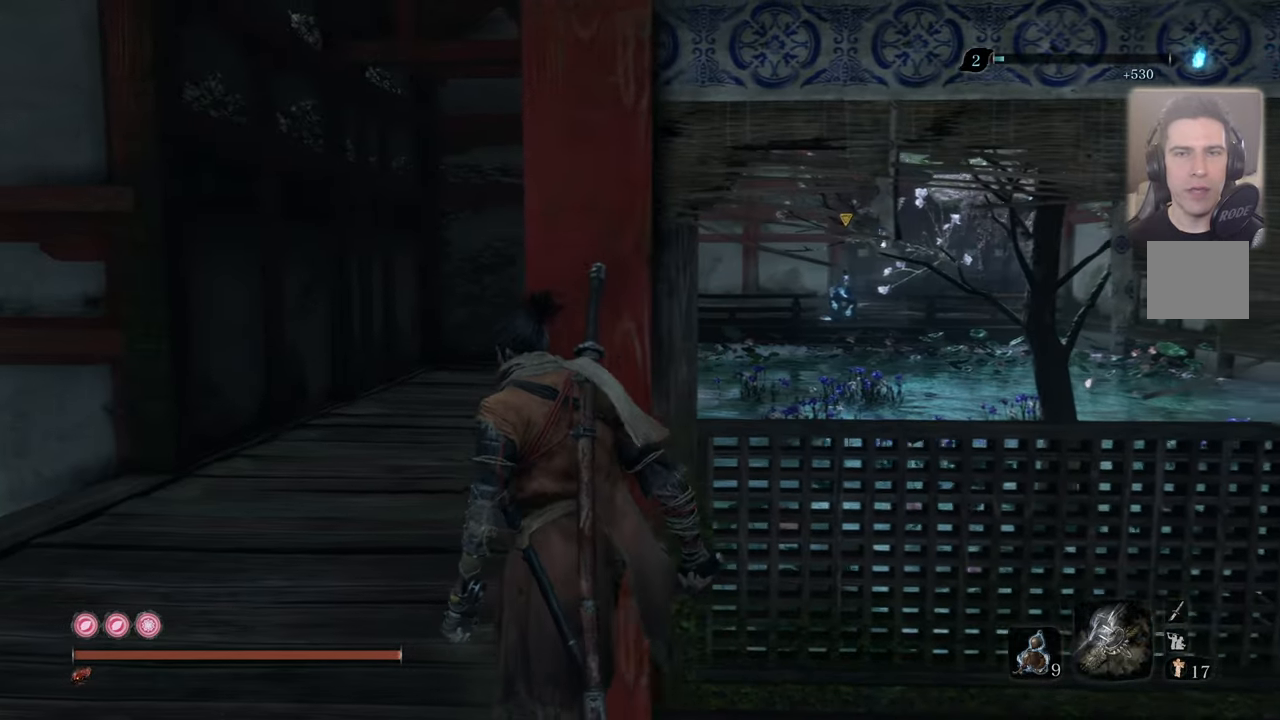
{"buttons": [], "left_stick": "up-left", "right_stick": "right", "events": [[300, "right_stick", "right"]]}
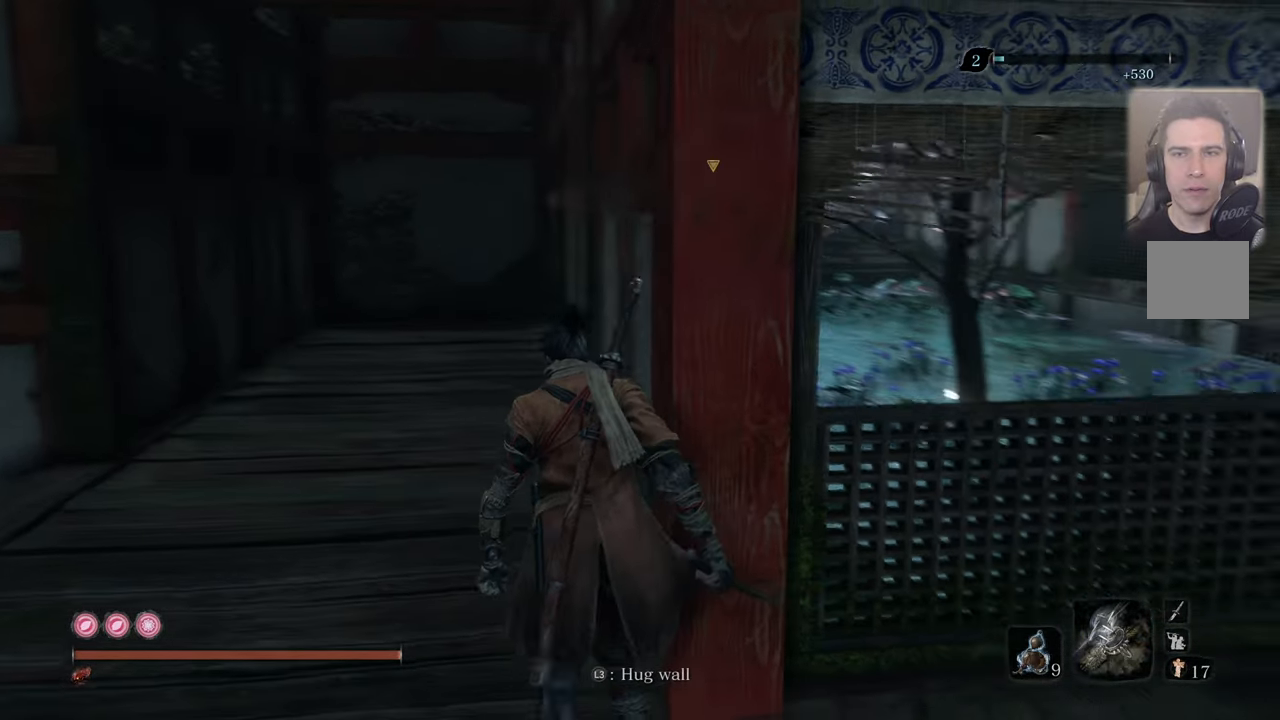
{"buttons": [], "left_stick": "up-left", "right_stick": "center", "events": [[66, "right_stick", "center"]]}
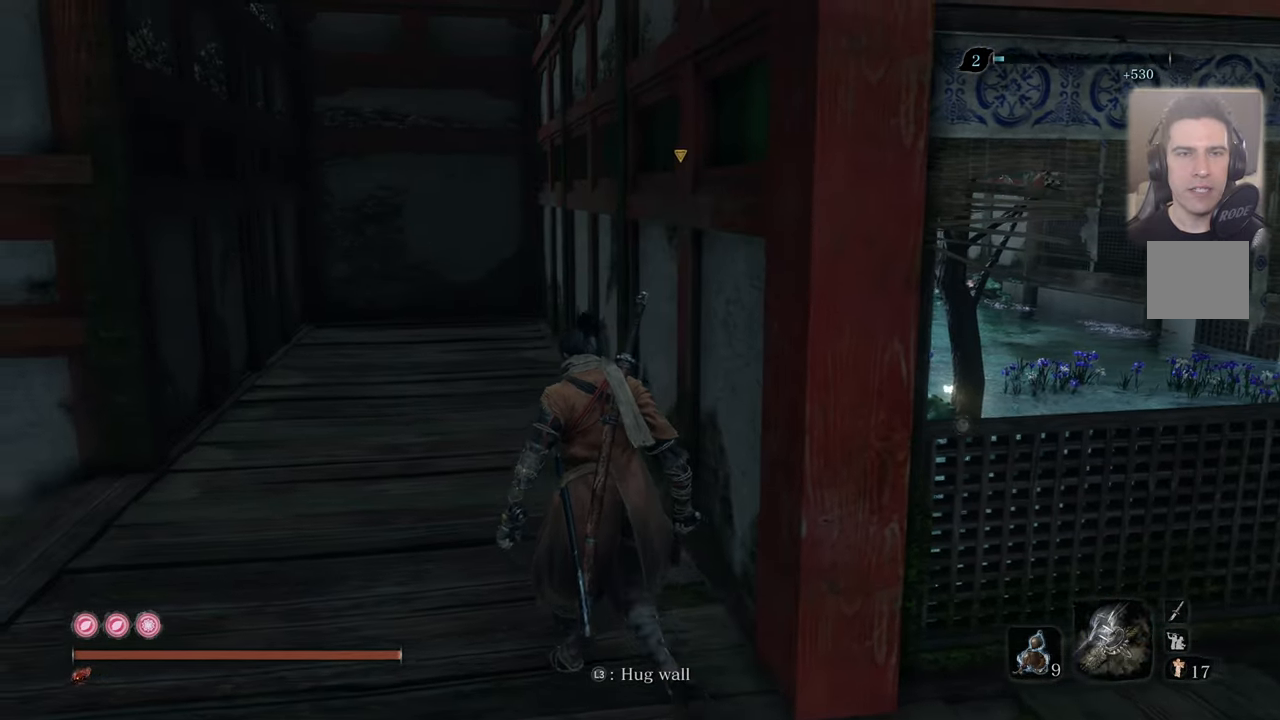
{"buttons": [], "left_stick": "center", "right_stick": "center", "events": [[183, "left_stick", "center"], [233, "right_stick", "up-left"], [383, "right_stick", "center"]]}
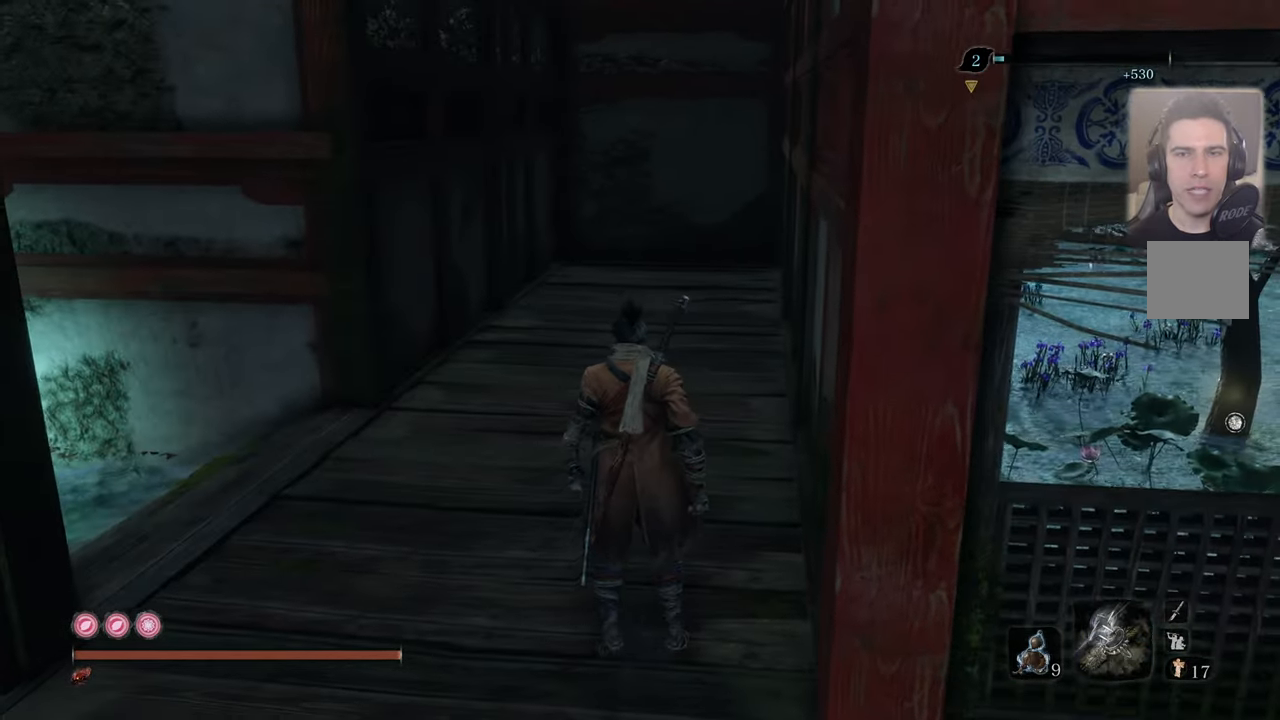
{"buttons": [], "left_stick": "center", "right_stick": "center", "events": []}
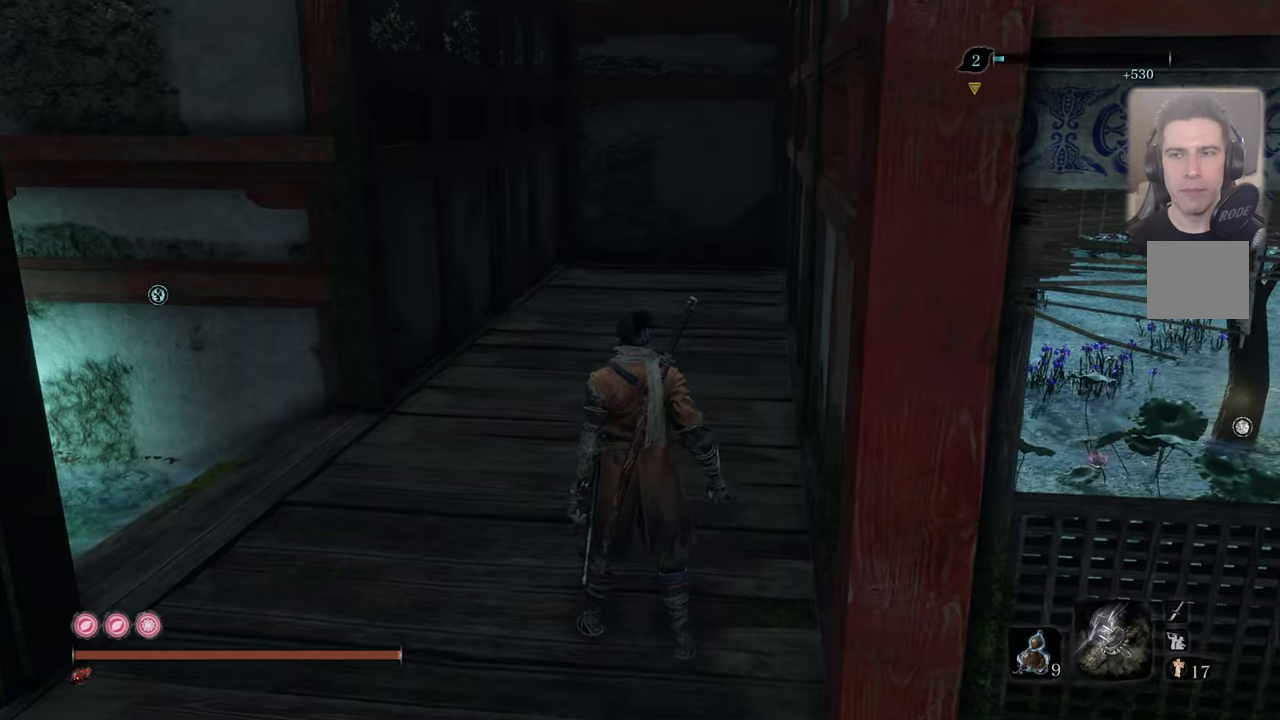
{"buttons": [], "left_stick": "up-left", "right_stick": "left", "events": [[133, "right_stick", "right"], [233, "left_stick", "up-left"], [267, "right_stick", "center"], [383, "right_stick", "left"]]}
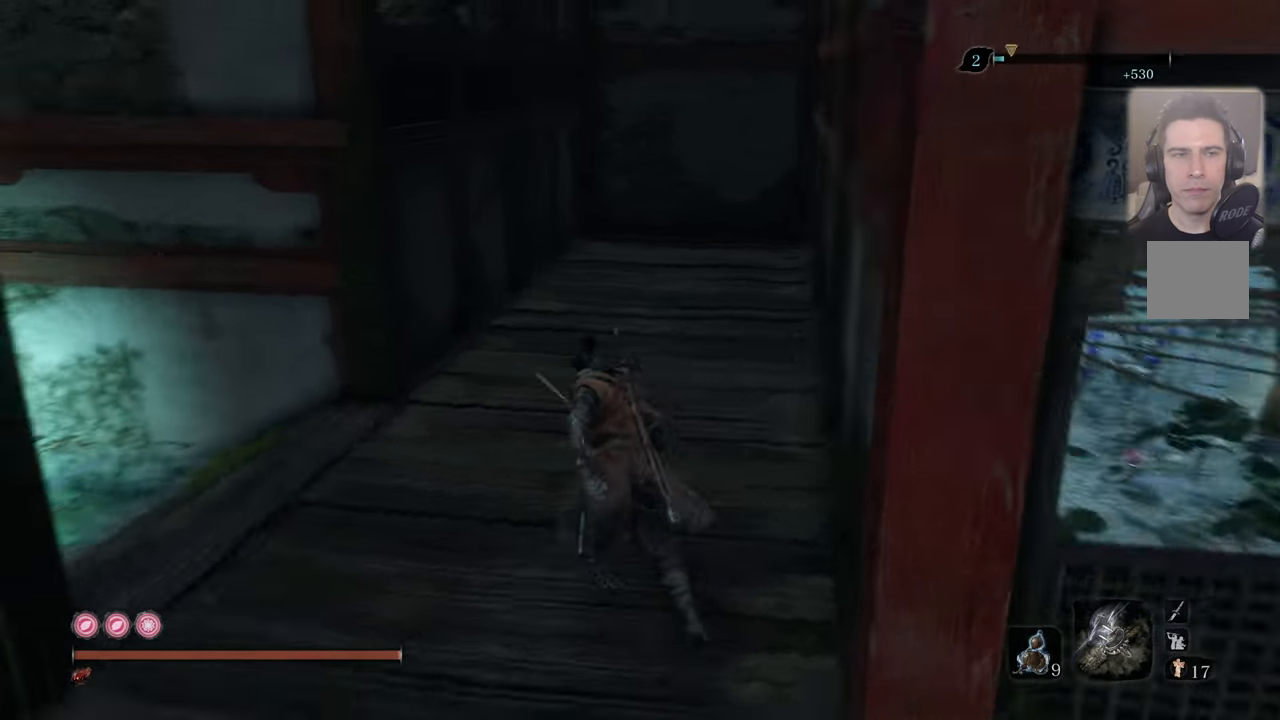
{"buttons": [], "left_stick": "up-left", "right_stick": "center", "events": [[33, "right_stick", "center"], [367, "right_stick", "left"], [500, "right_stick", "center"]]}
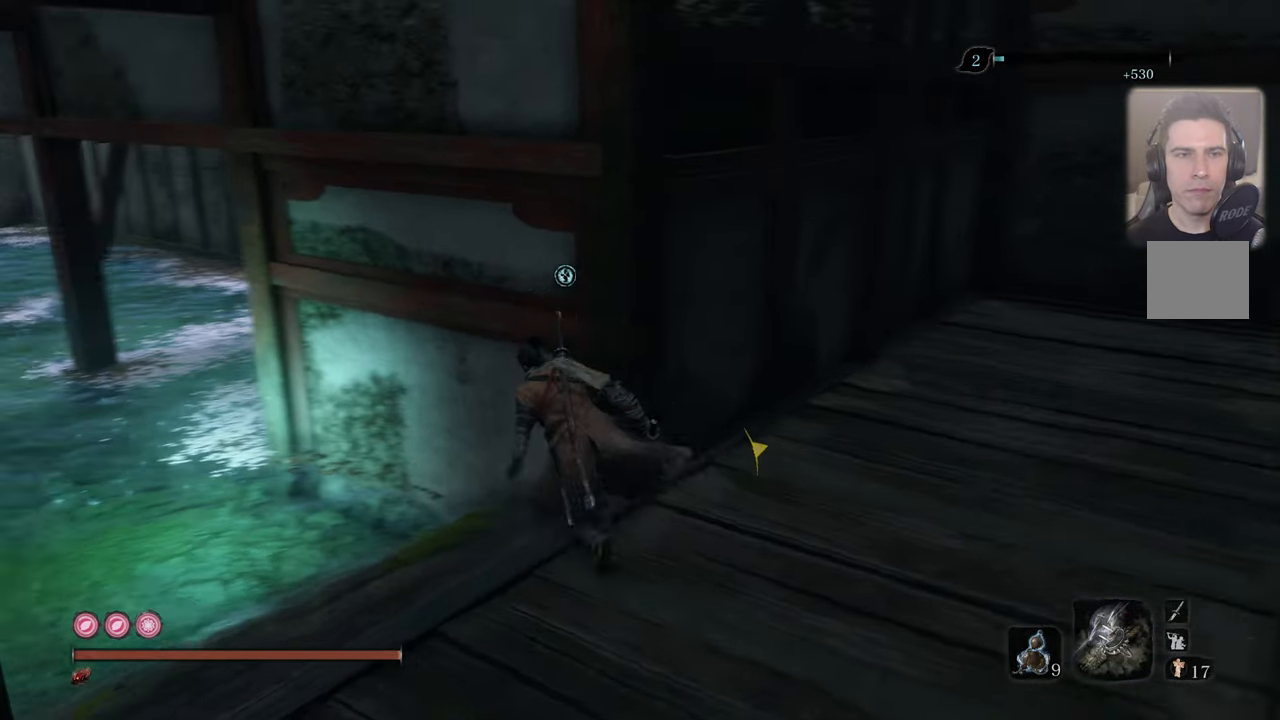
{"buttons": [], "left_stick": "up-left", "right_stick": "right", "events": [[300, "right_stick", "right"]]}
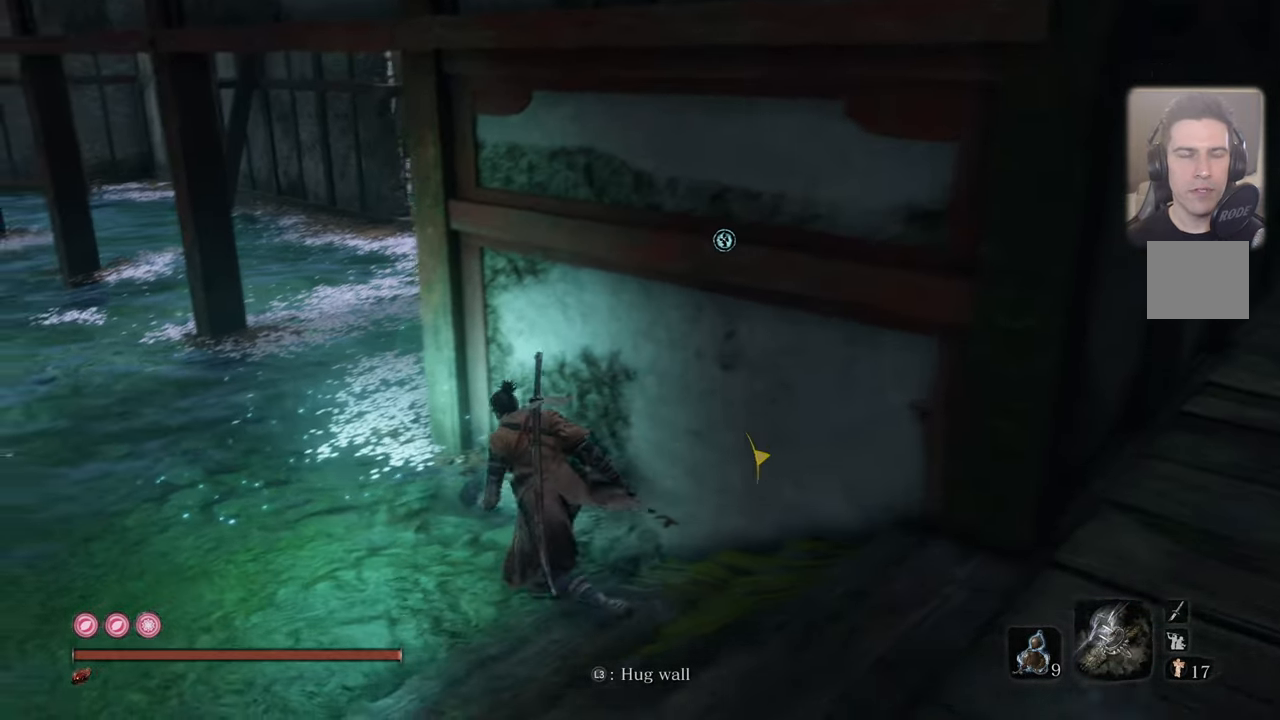
{"buttons": [], "left_stick": "up-left", "right_stick": "right", "events": []}
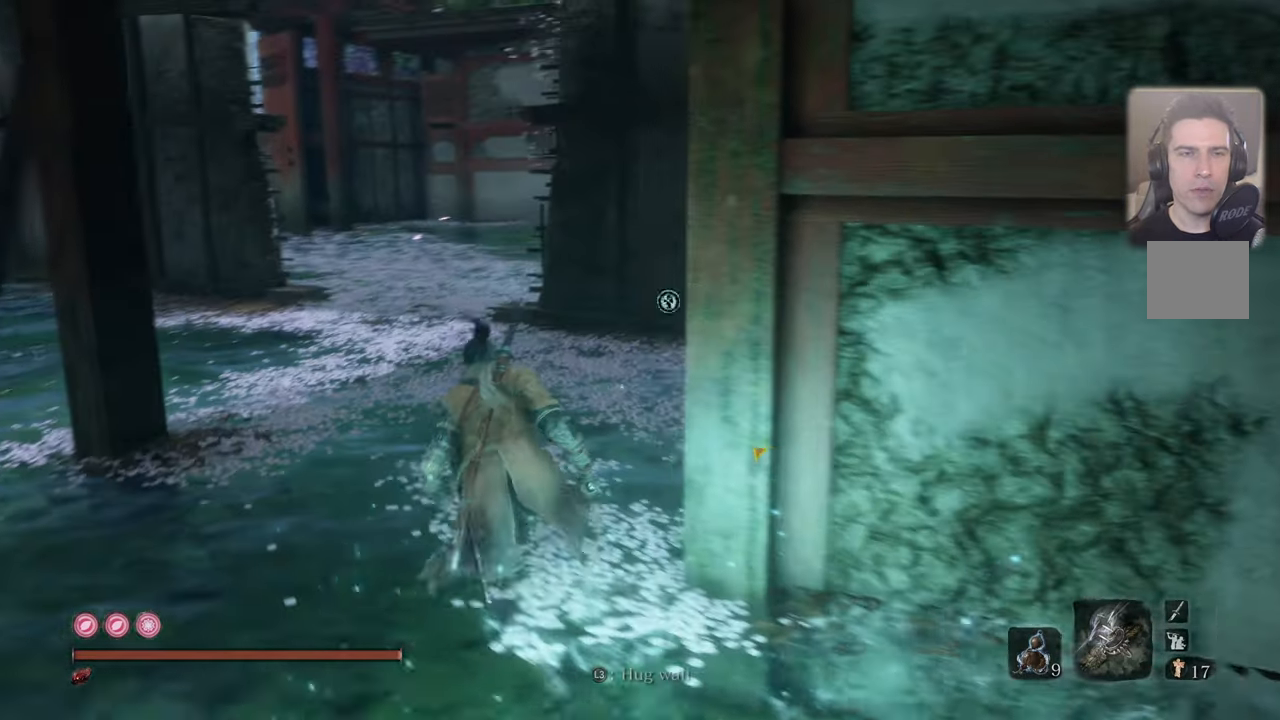
{"buttons": [], "left_stick": "up-left", "right_stick": "right", "events": [[350, "right_stick", "center"], [500, "right_stick", "right"]]}
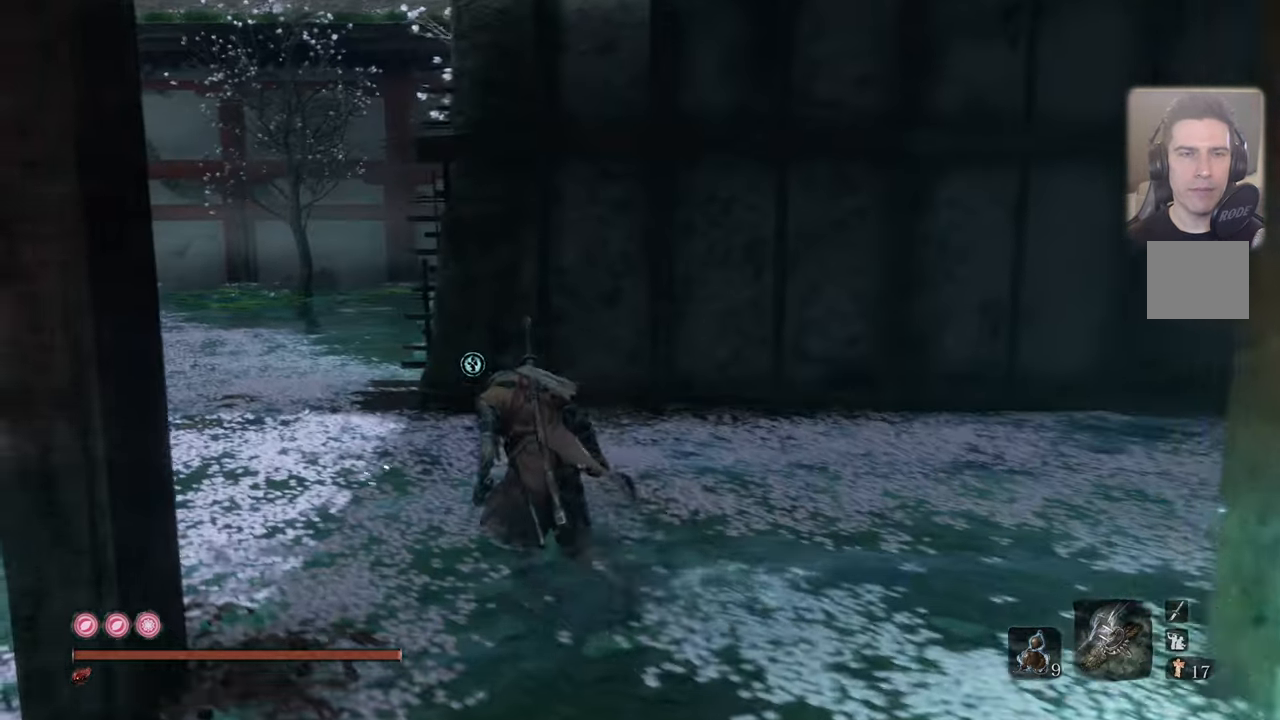
{"buttons": [], "left_stick": "up-left", "right_stick": "right", "events": []}
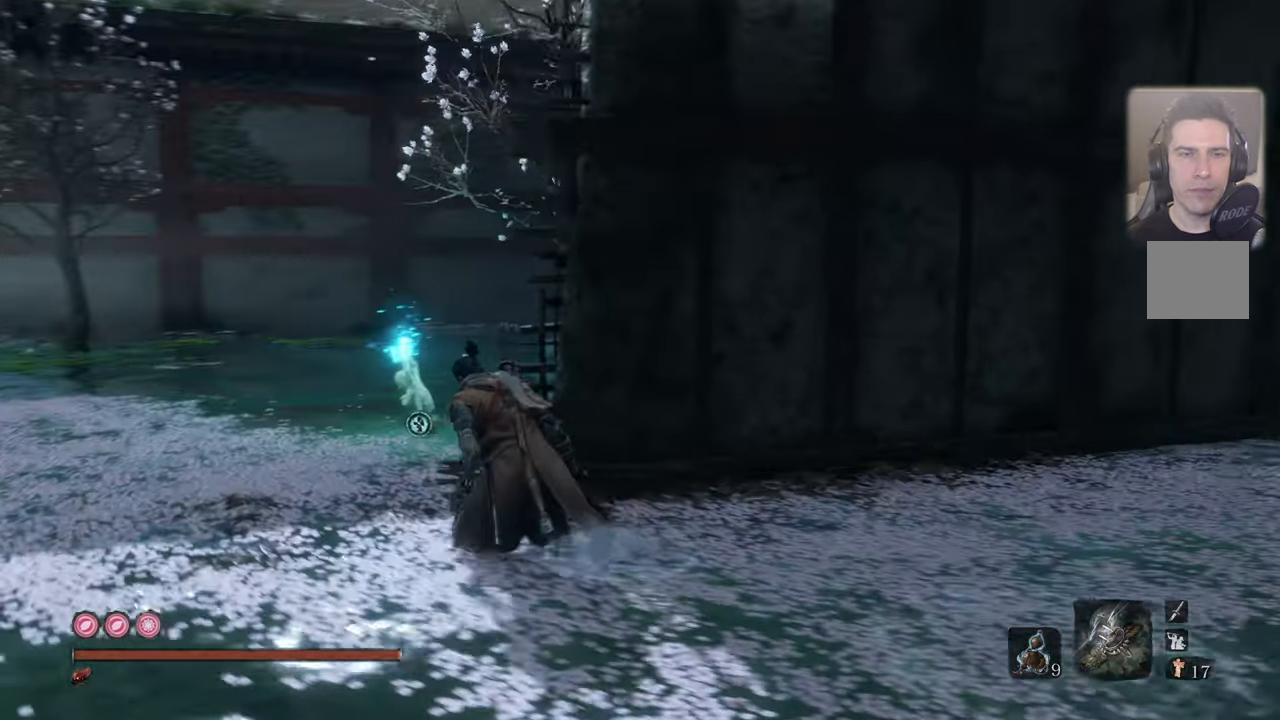
{"buttons": [], "left_stick": "up-left", "right_stick": "right", "events": []}
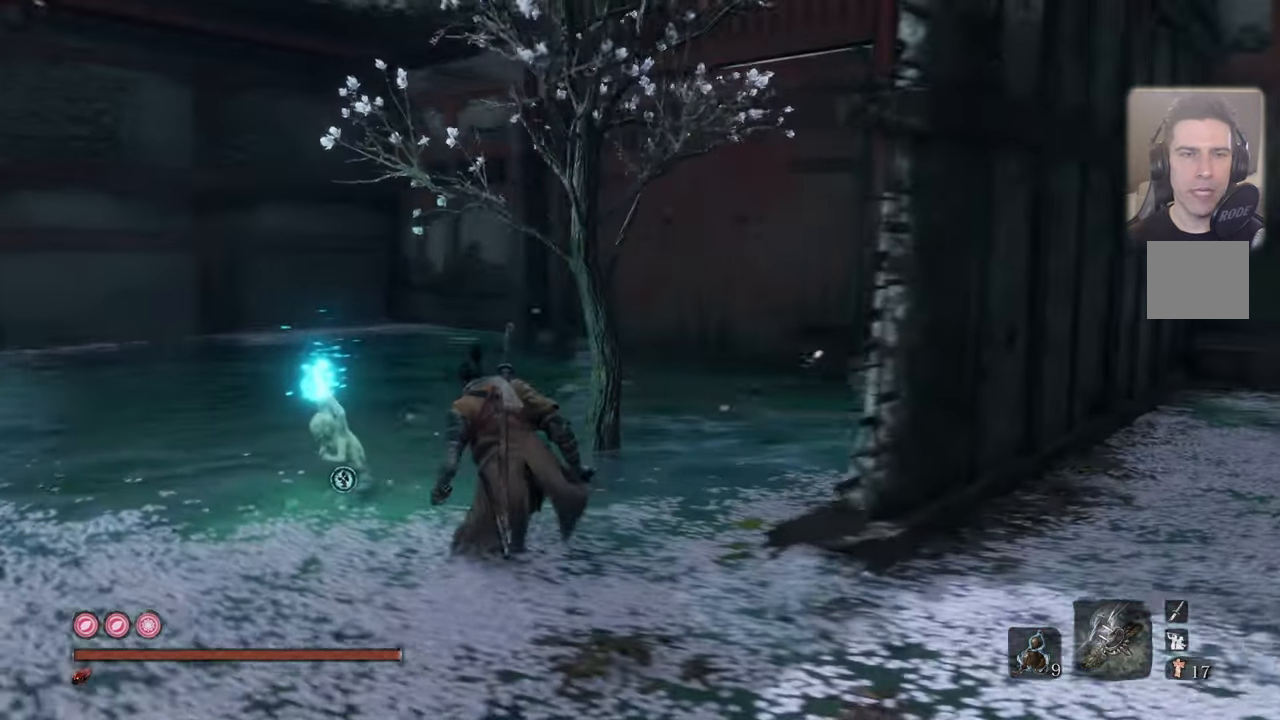
{"buttons": [], "left_stick": "up-left", "right_stick": "right", "events": []}
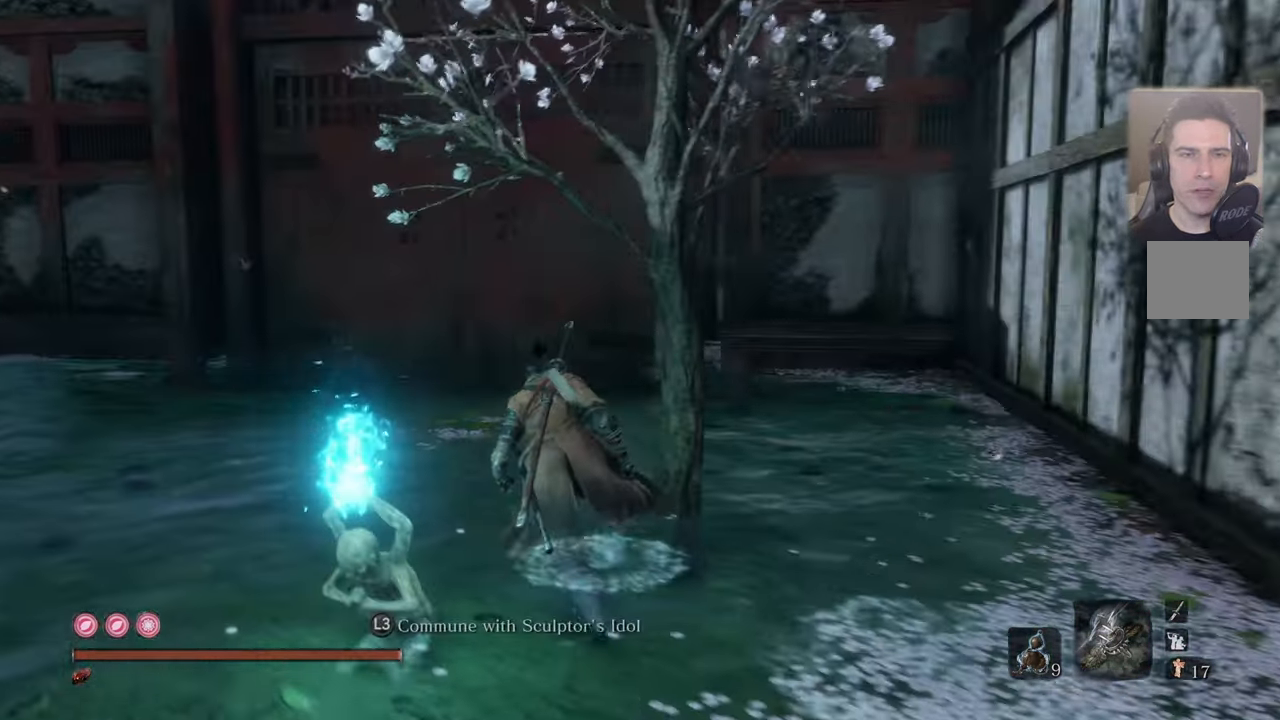
{"buttons": [], "left_stick": "up-left", "right_stick": "center", "events": [[367, "right_stick", "center"]]}
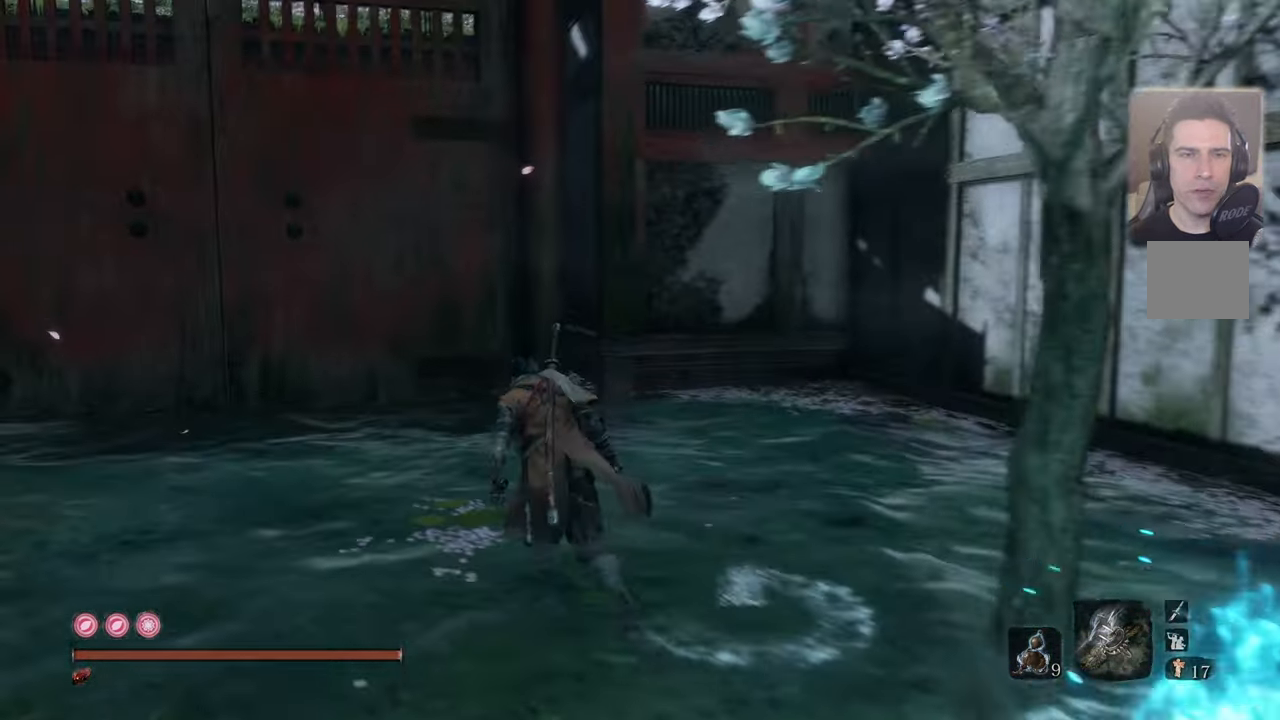
{"buttons": [], "left_stick": "up-left", "right_stick": "center", "events": []}
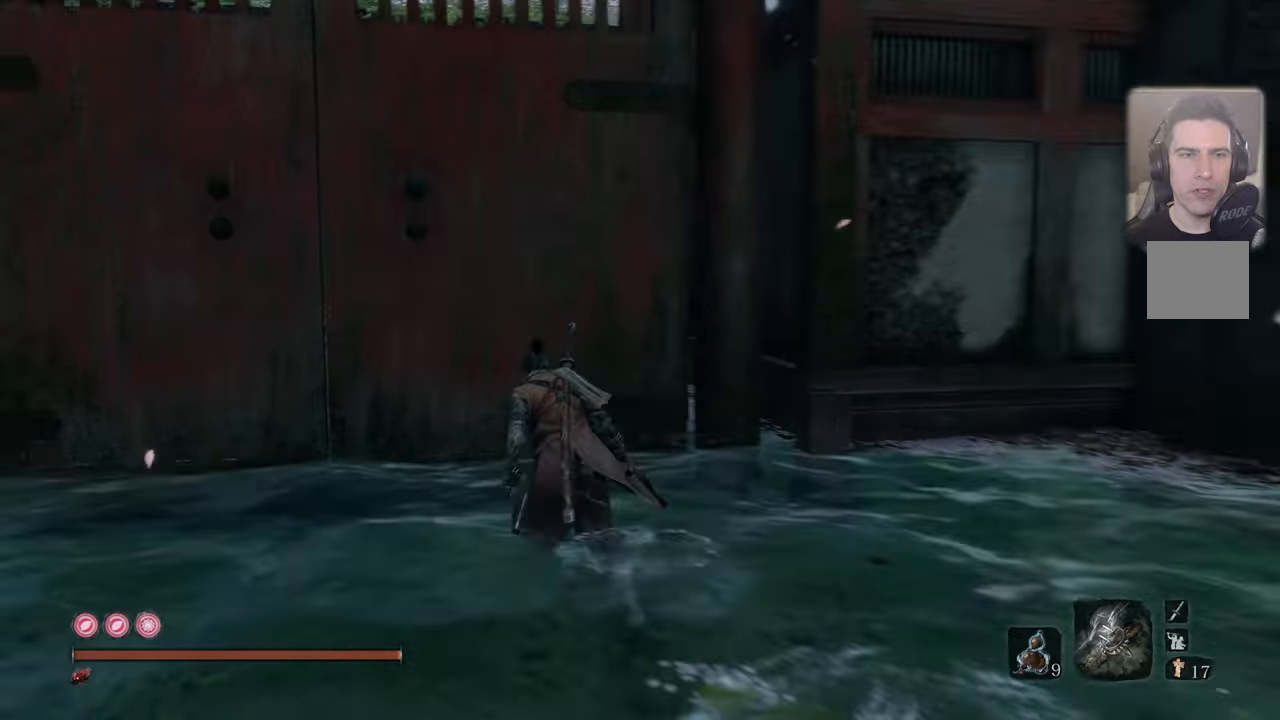
{"buttons": [], "left_stick": "left", "right_stick": "center", "events": [[484, "left_stick", "left"]]}
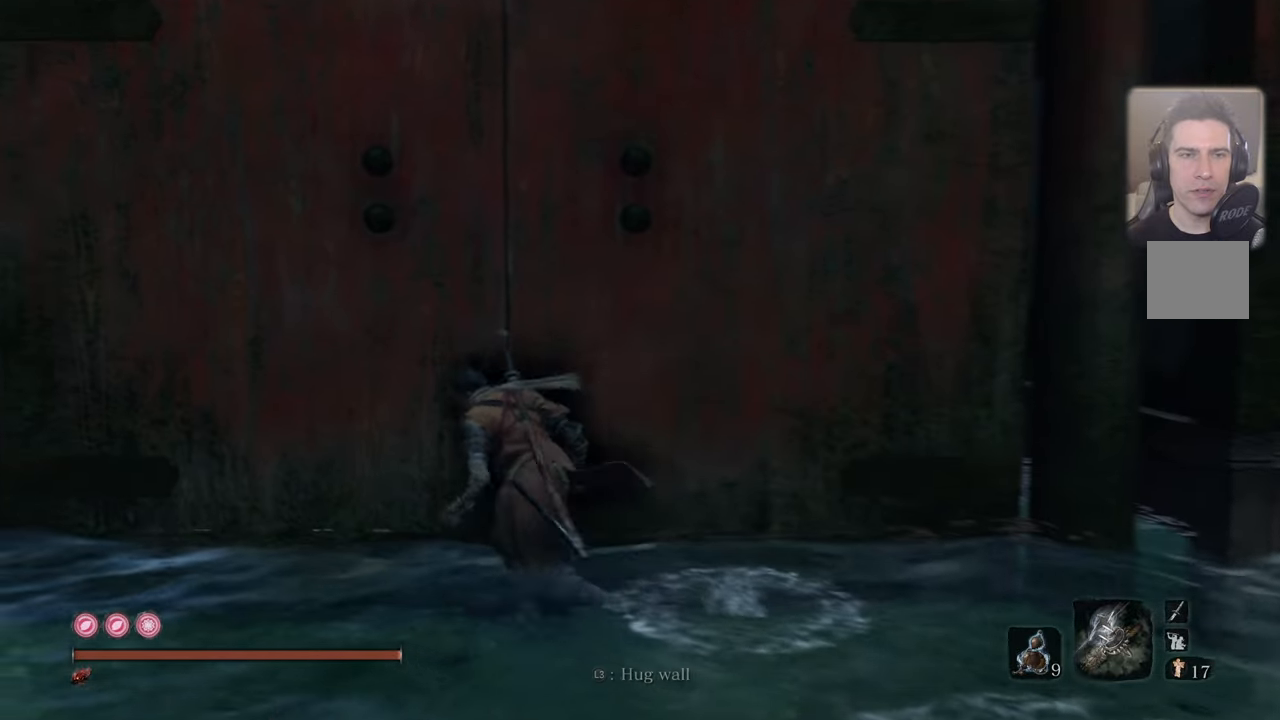
{"buttons": [], "left_stick": "down-left", "right_stick": "center", "events": [[100, "left_stick", "down-left"], [100, "right_stick", "right"], [467, "right_stick", "center"]]}
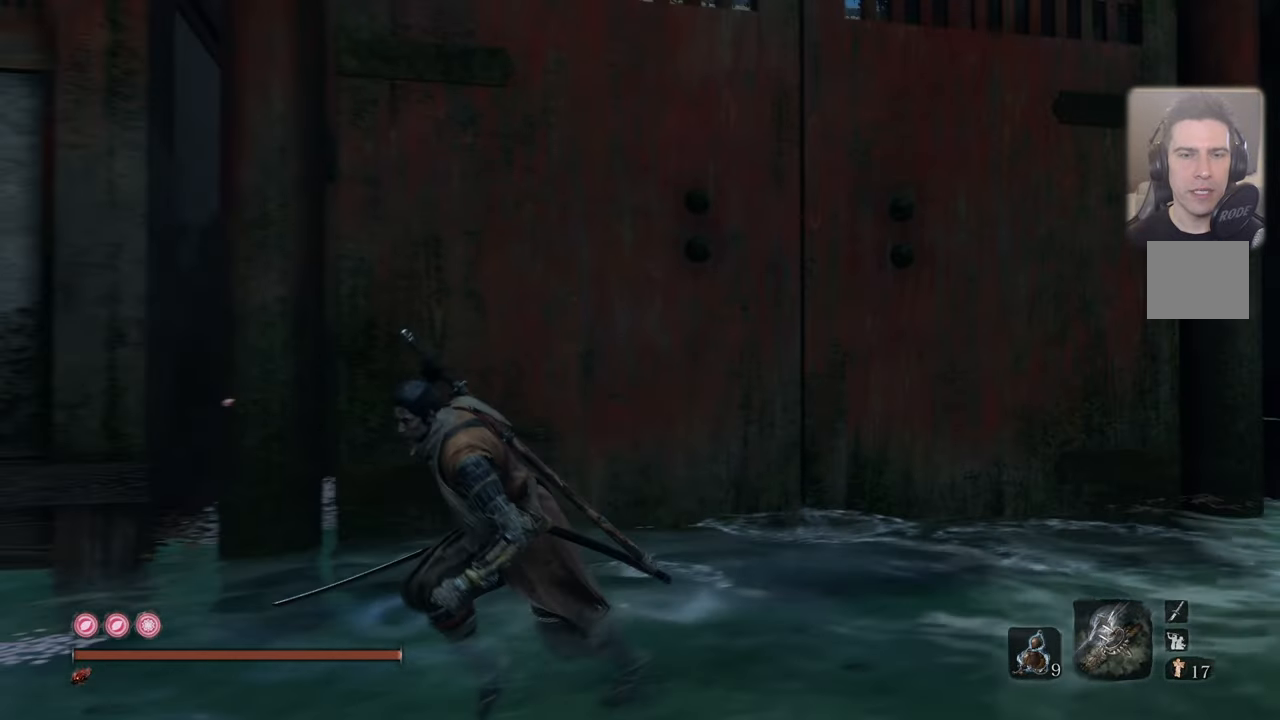
{"buttons": [], "left_stick": "down-left", "right_stick": "center", "events": []}
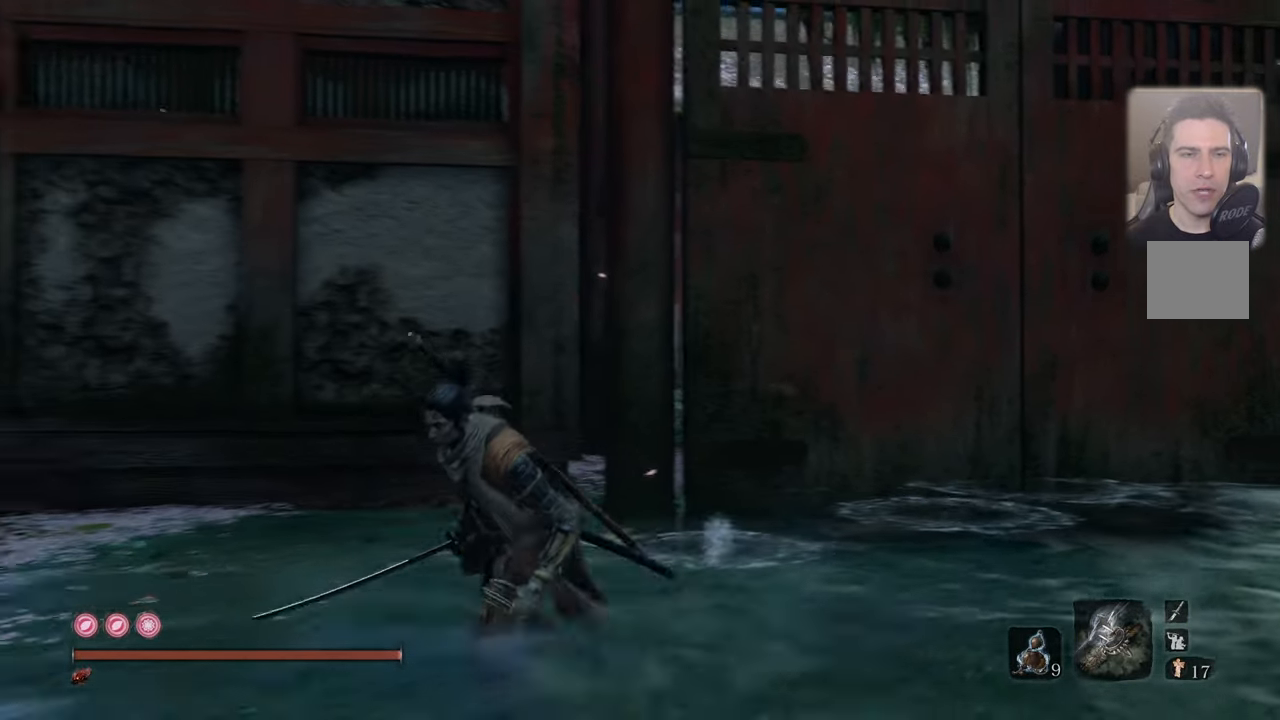
{"buttons": [], "left_stick": "down-right", "right_stick": "down-left", "events": [[67, "left_stick", "down"], [134, "right_stick", "down-left"], [184, "left_stick", "down-right"], [284, "right_stick", "center"], [400, "right_stick", "down-left"]]}
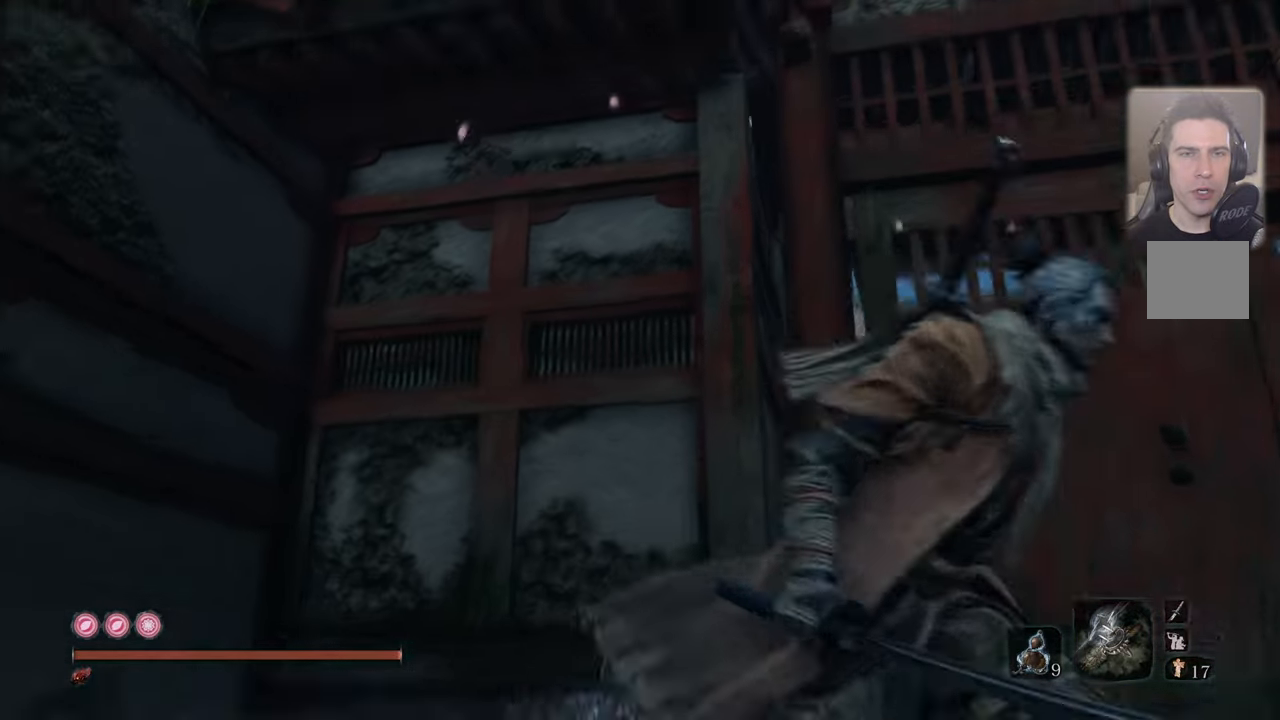
{"buttons": [], "left_stick": "down-right", "right_stick": "center", "events": [[50, "right_stick", "center"]]}
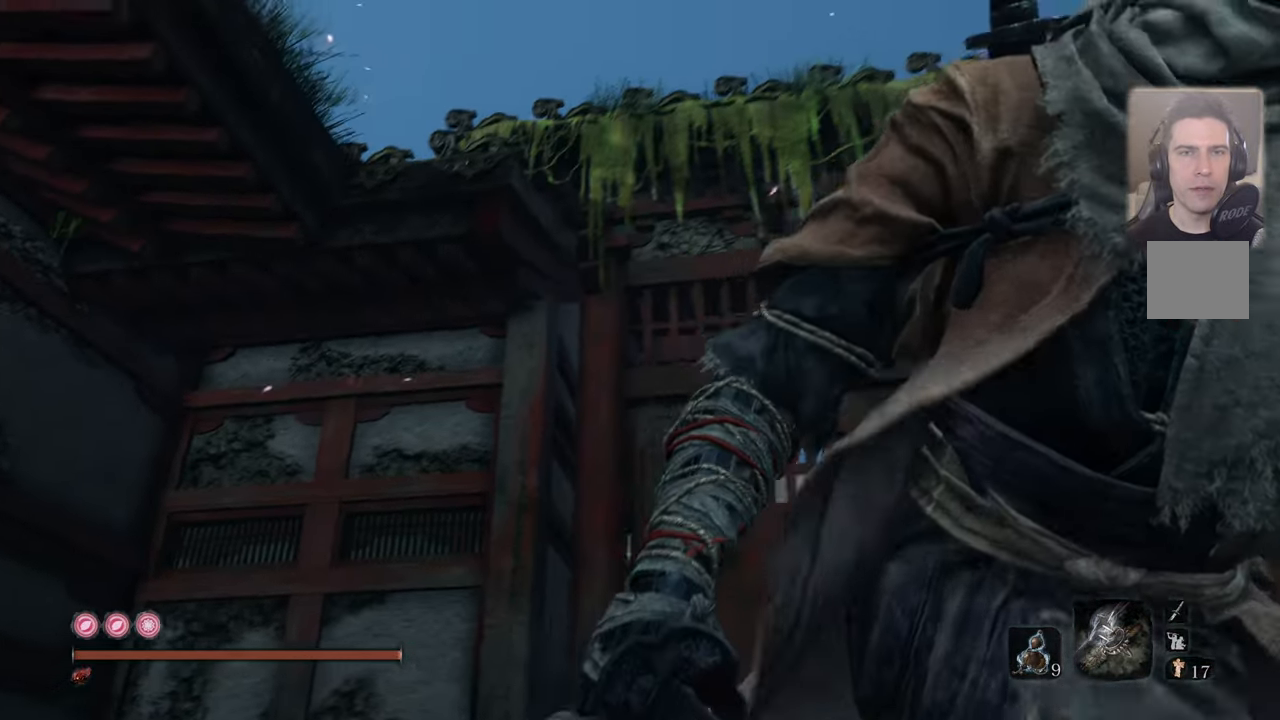
{"buttons": [], "left_stick": "down-right", "right_stick": "left", "events": [[17, "right_stick", "left"], [317, "right_stick", "center"], [417, "right_stick", "left"]]}
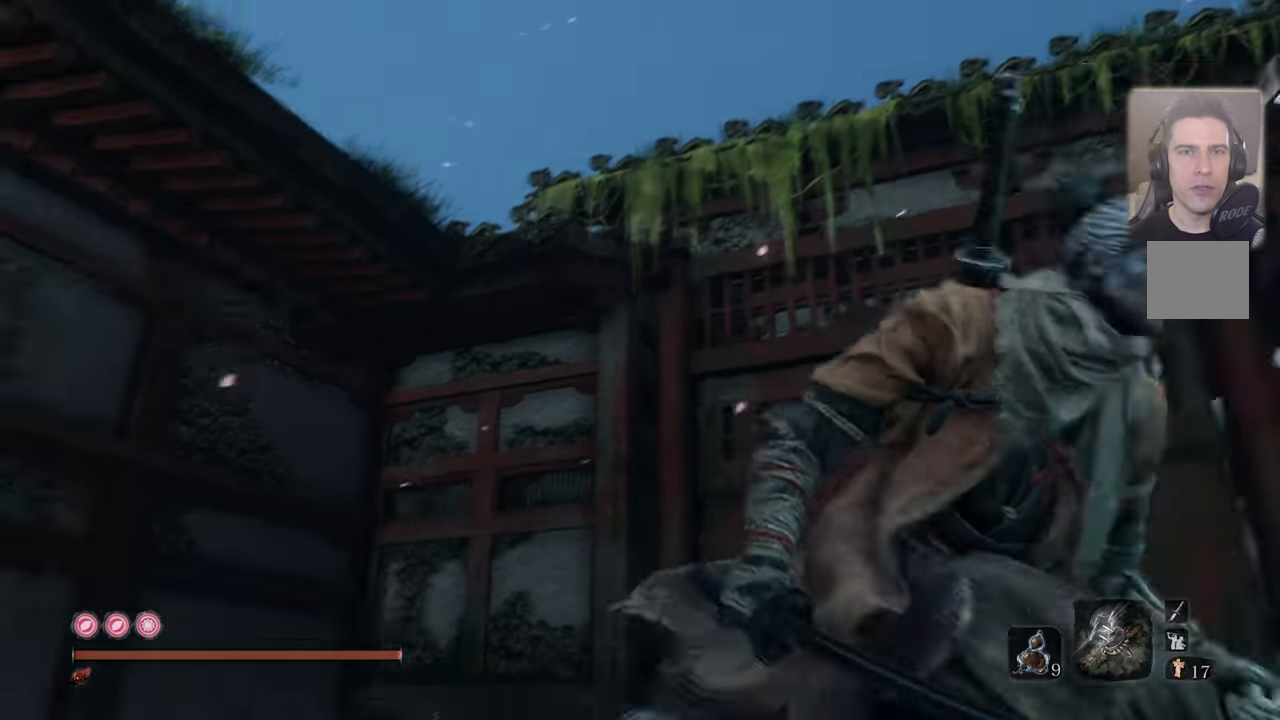
{"buttons": [], "left_stick": "center", "right_stick": "center", "events": [[134, "right_stick", "center"], [150, "left_stick", "center"], [234, "right_stick", "left"], [467, "right_stick", "center"]]}
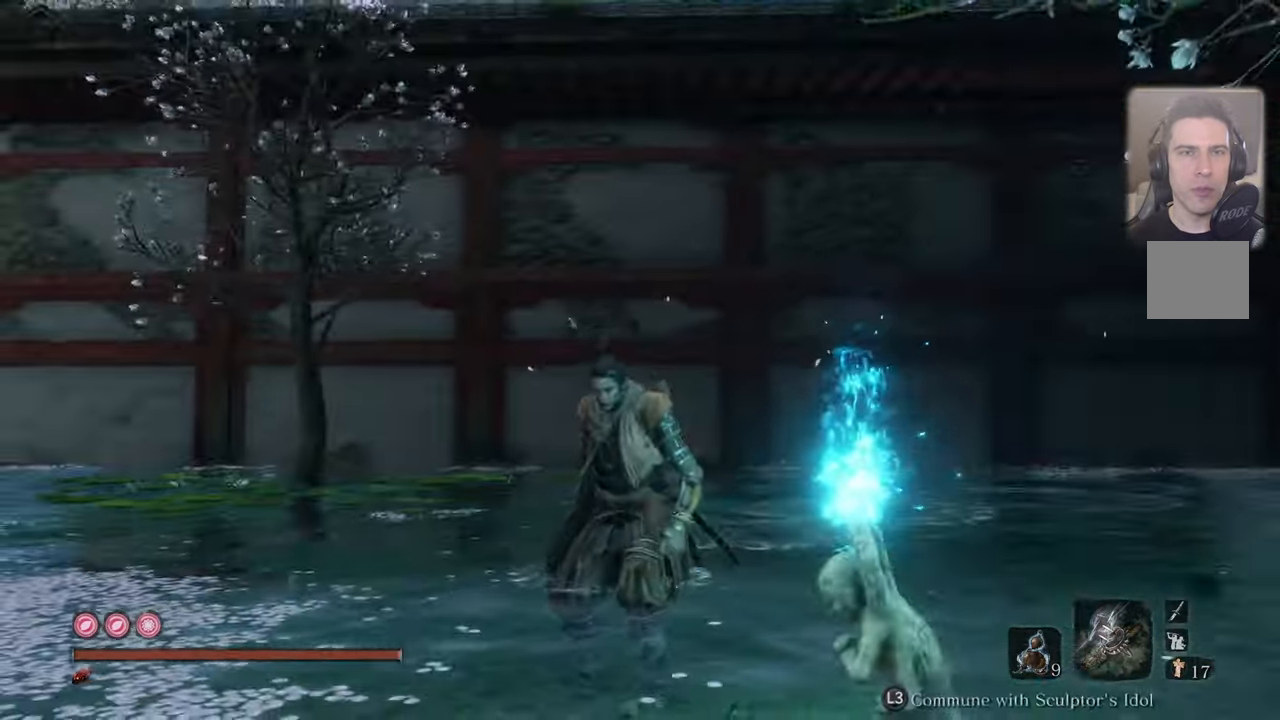
{"buttons": [], "left_stick": "up", "right_stick": "left", "events": [[84, "right_stick", "left"], [250, "right_stick", "center"], [350, "right_stick", "left"], [467, "left_stick", "up"]]}
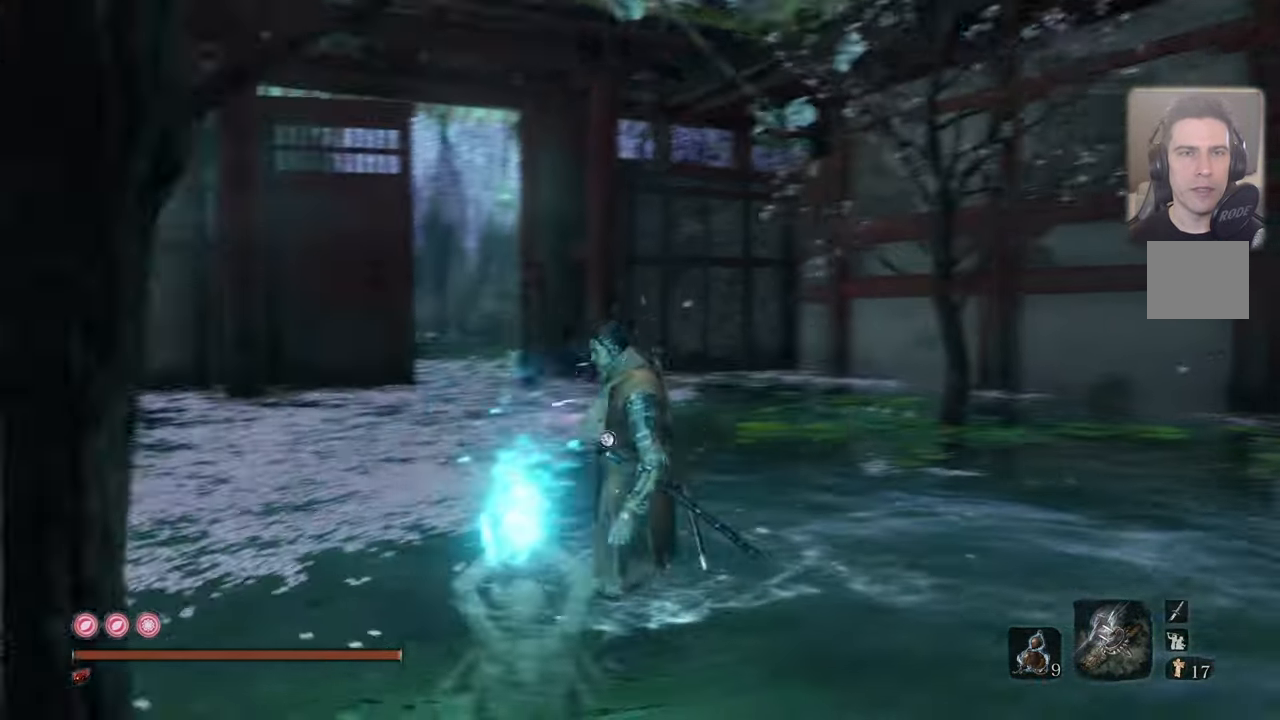
{"buttons": [], "left_stick": "up", "right_stick": "left", "events": [[300, "right_stick", "center"], [467, "right_stick", "left"]]}
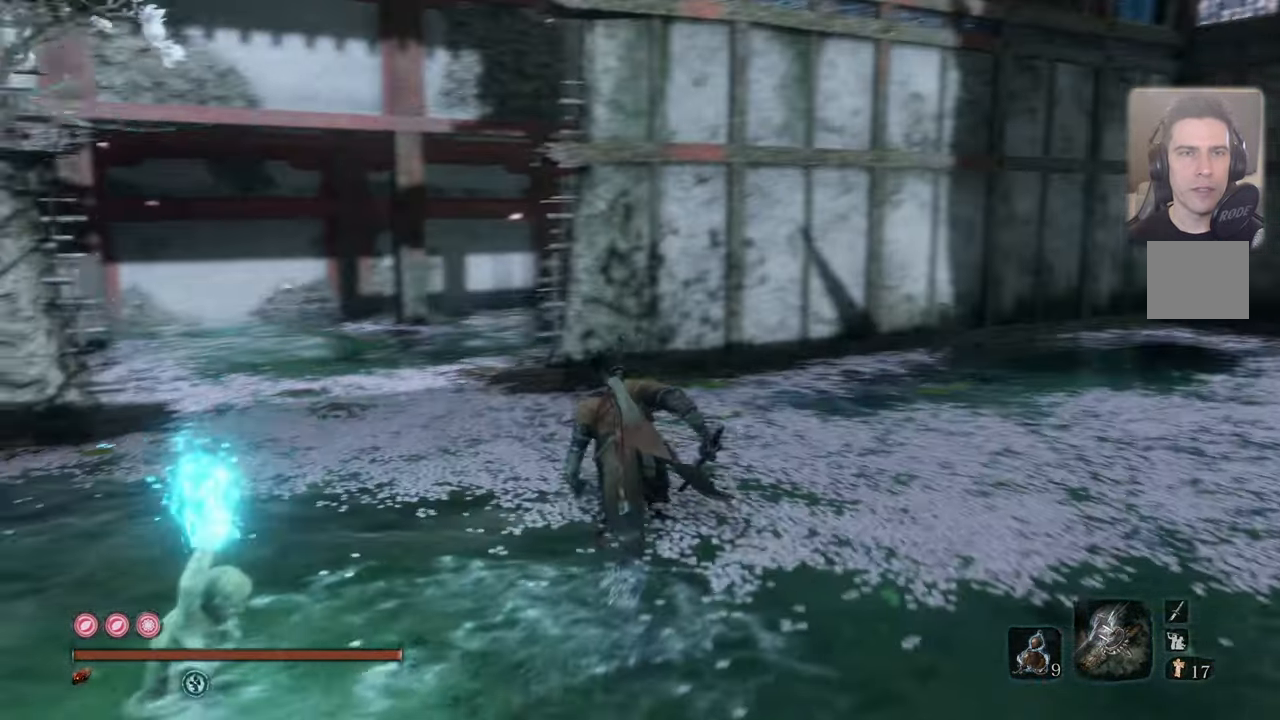
{"buttons": [], "left_stick": "up", "right_stick": "left", "events": [[100, "right_stick", "center"], [184, "right_stick", "left"], [300, "right_stick", "center"], [466, "right_stick", "left"]]}
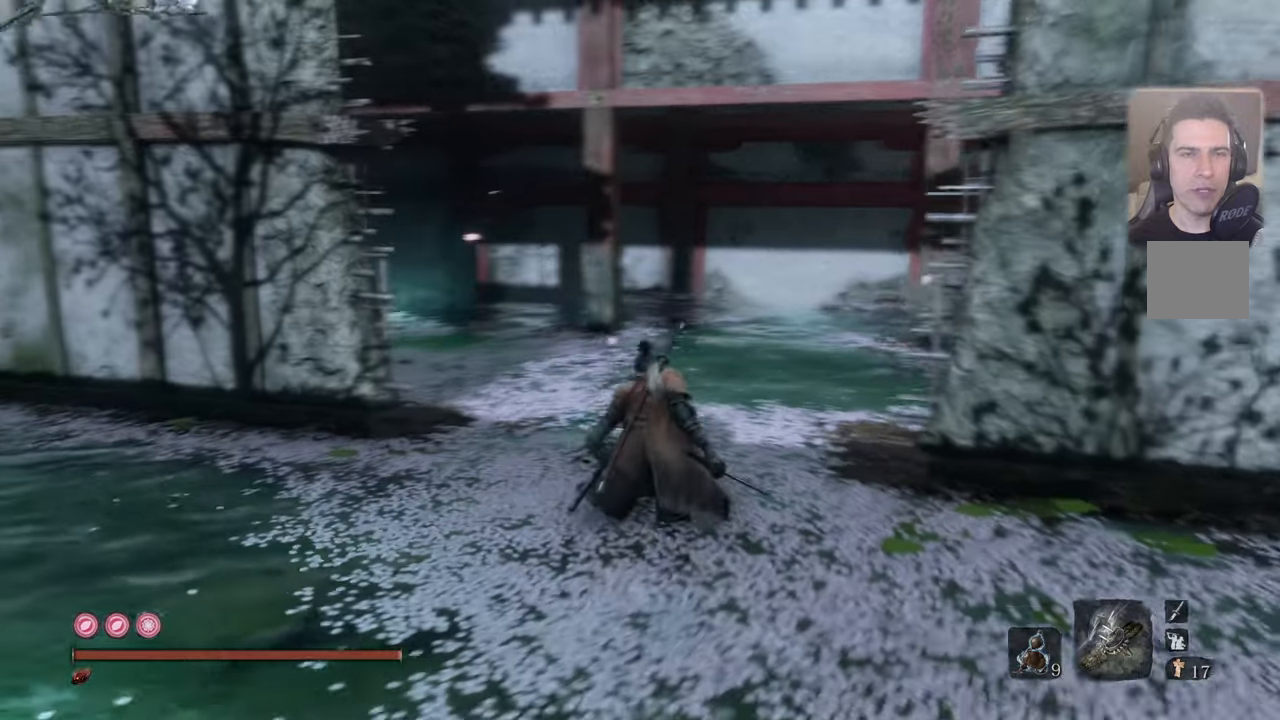
{"buttons": [], "left_stick": "up", "right_stick": "left", "events": [[83, "right_stick", "center"], [200, "right_stick", "left"], [316, "right_stick", "center"], [483, "right_stick", "left"]]}
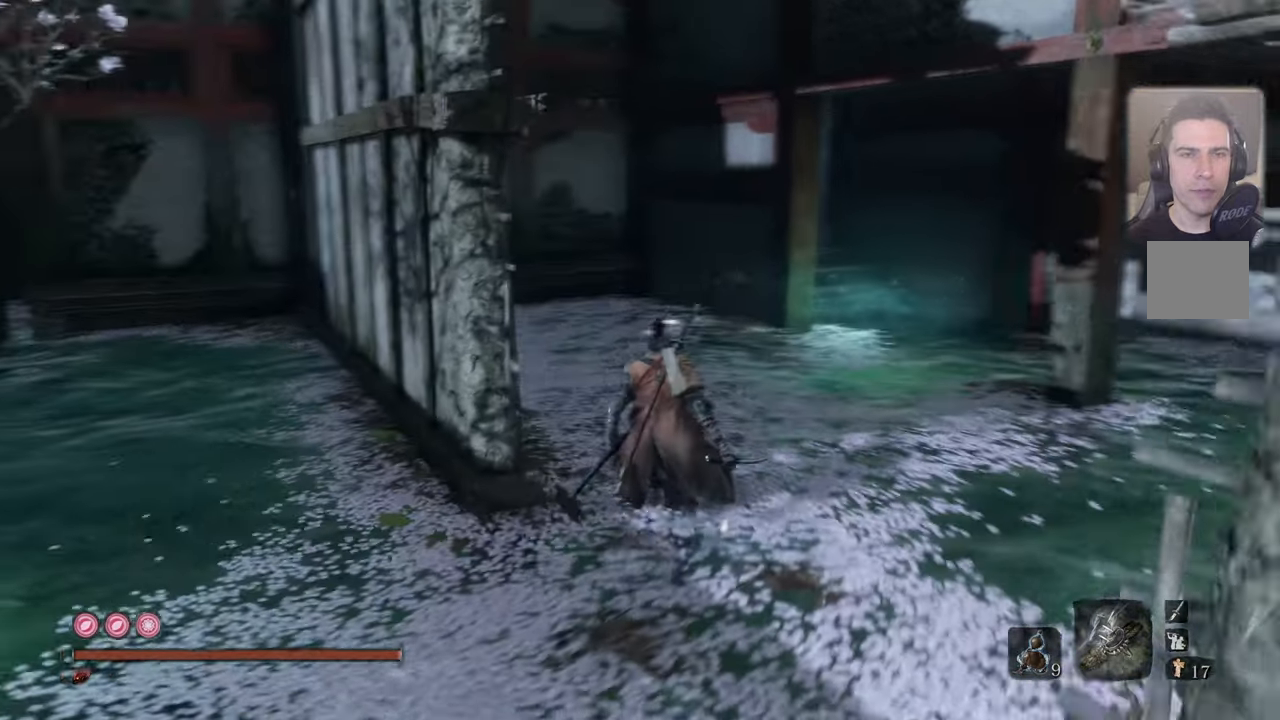
{"buttons": [], "left_stick": "up-right", "right_stick": "center", "events": [[66, "right_stick", "center"], [216, "left_stick", "up-right"]]}
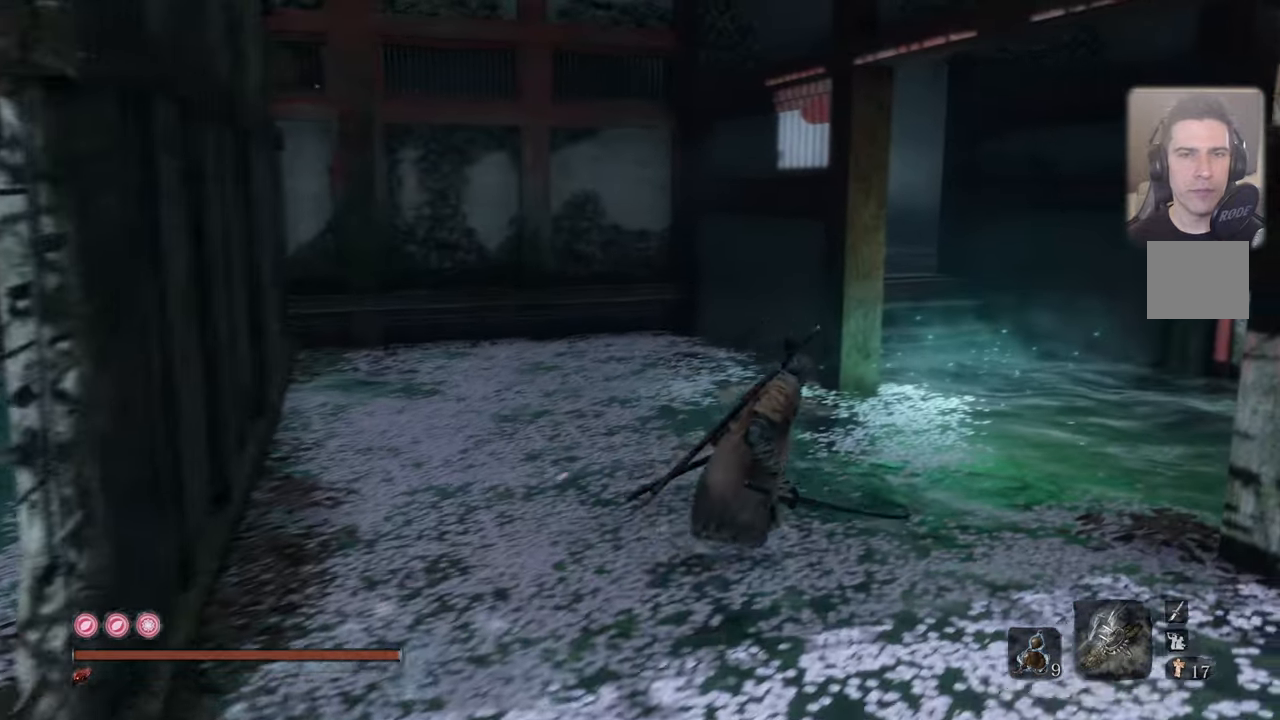
{"buttons": [], "left_stick": "up-right", "right_stick": "left", "events": [[66, "right_stick", "left"]]}
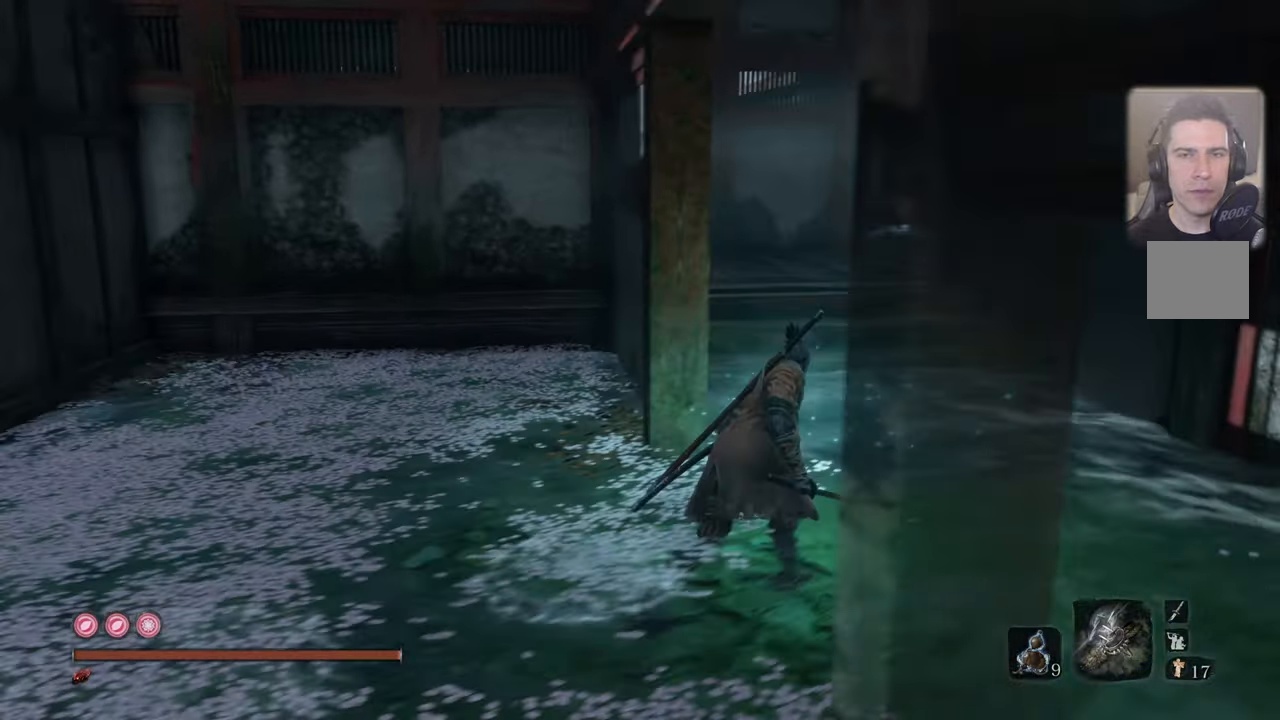
{"buttons": [], "left_stick": "up-right", "right_stick": "up-left", "events": [[166, "right_stick", "center"], [450, "right_stick", "up-left"]]}